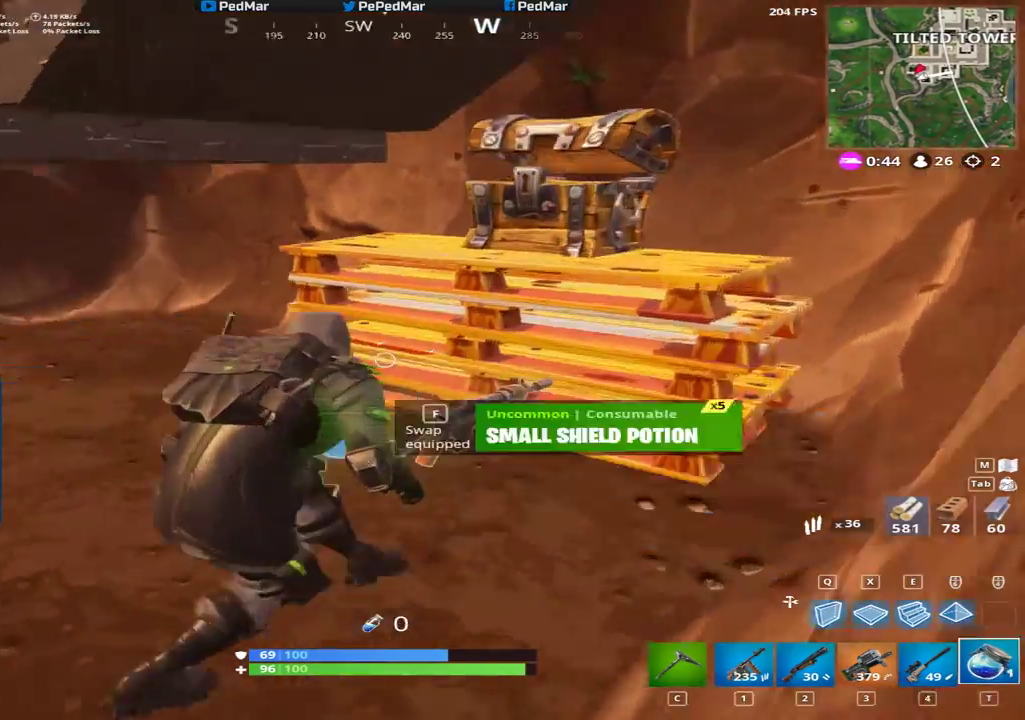
Gameplay with keyboard and mouse; each line is a JSON object with the keys and mouse buttons held at the frame after it. "events" lists presses ("down") and releases ("up") of "a", "c", "ctrl", "d", "e", "f", "q", "r", "s", "shift", "space", "tab", "w", "x", "z", "mouse_left", "mouse_wheel", "mouse_right", "mouse_mb4" and "mouse_mb5" between this image and that frame as [ms after this image, input, new state], when the widget could be followed in between. "mouse_left", "mouse_wheel", "mouse_right", "mouse_mb4", "mouse_mb5" = the "left", "wheel", "right", "mb4", "mb5" buttons of the "mouse" list. No other keys are recorded. "wheel" means that the mouse wheel is clicked or scrolled. Not read: mouse_move.
{"keys": [], "mouse": ["left"], "events": [[67, "a", "up"], [67, "mouse_left", "down"], [150, "mouse_left", "up"], [200, "mouse_left", "down"], [283, "mouse_left", "up"], [333, "mouse_left", "down"], [417, "mouse_left", "up"], [450, "mouse_left", "down"]]}
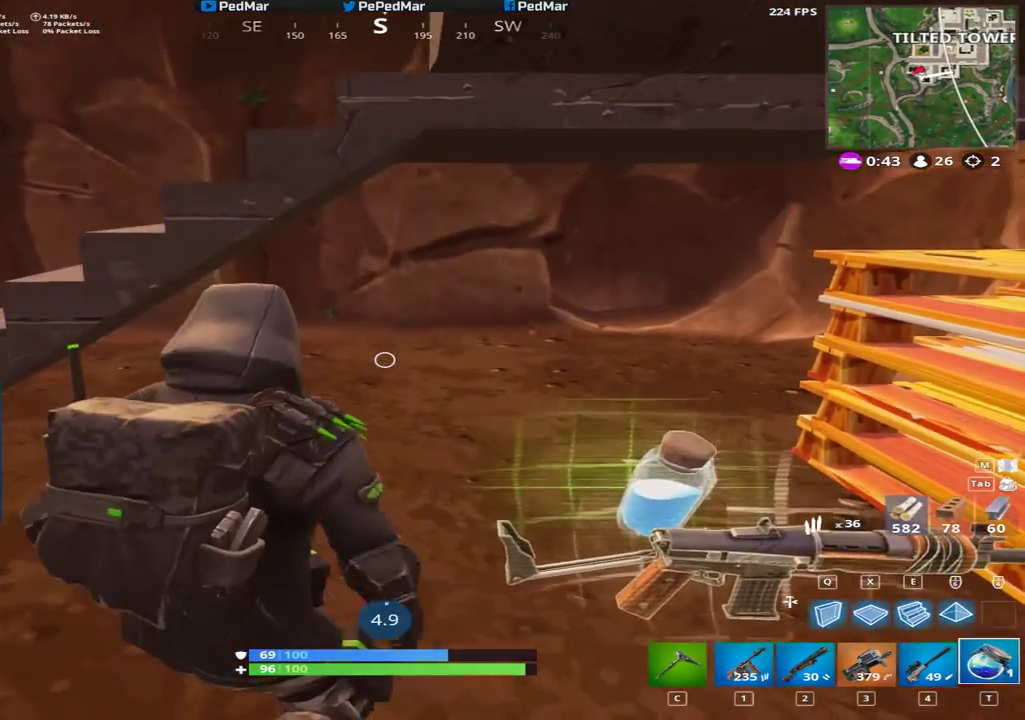
{"keys": [], "mouse": [], "events": [[67, "mouse_left", "up"]]}
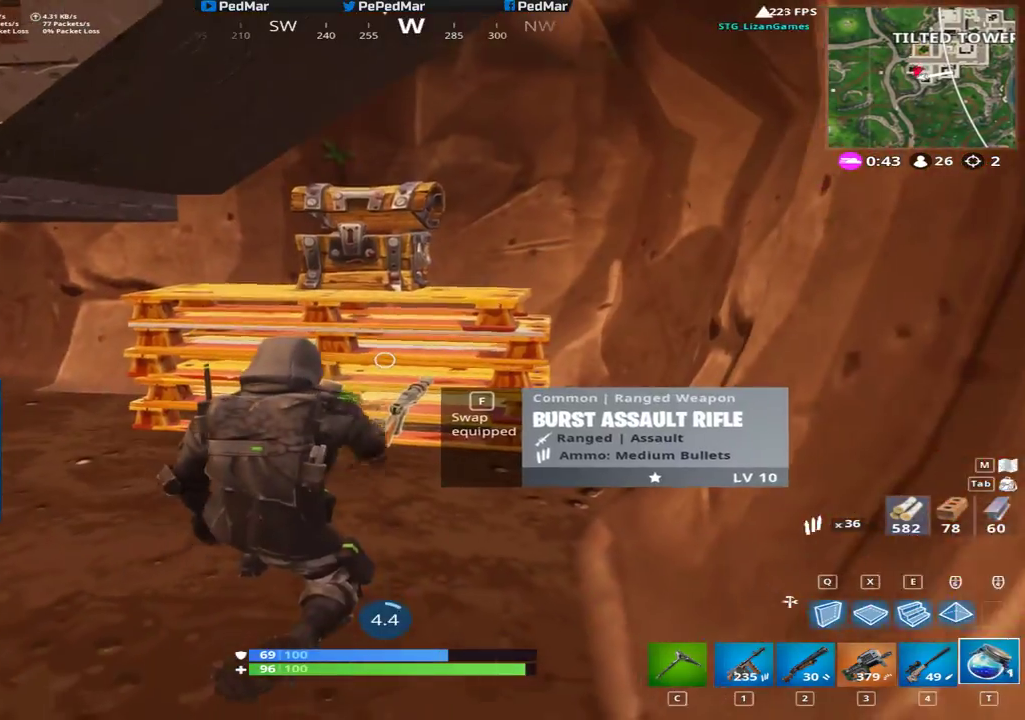
{"keys": [], "mouse": [], "events": []}
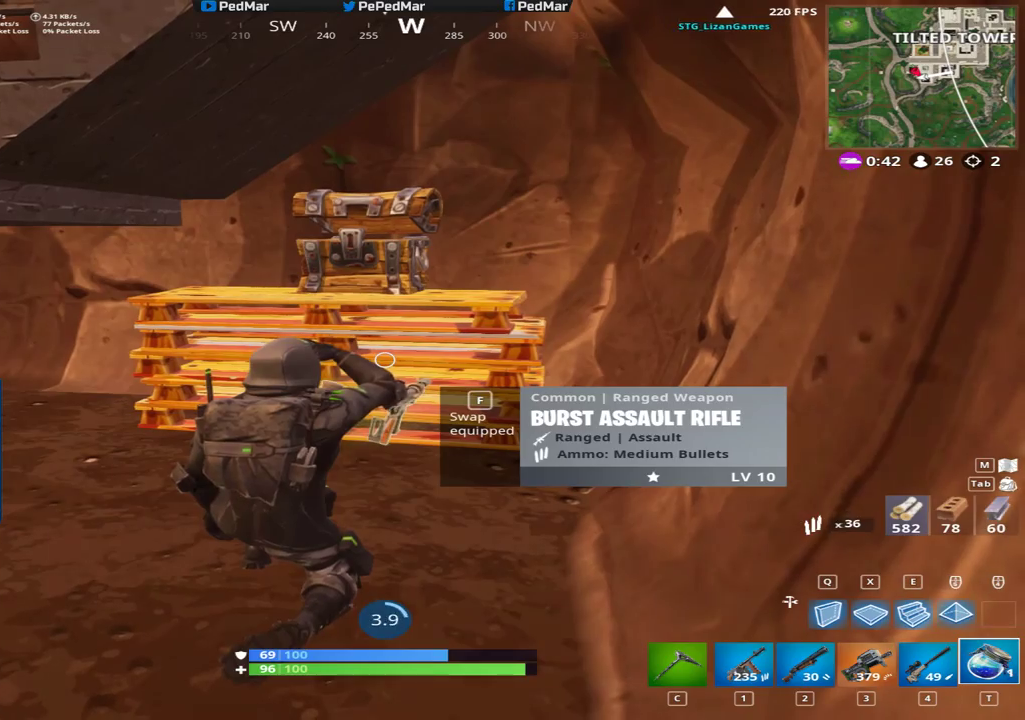
{"keys": [], "mouse": [], "events": []}
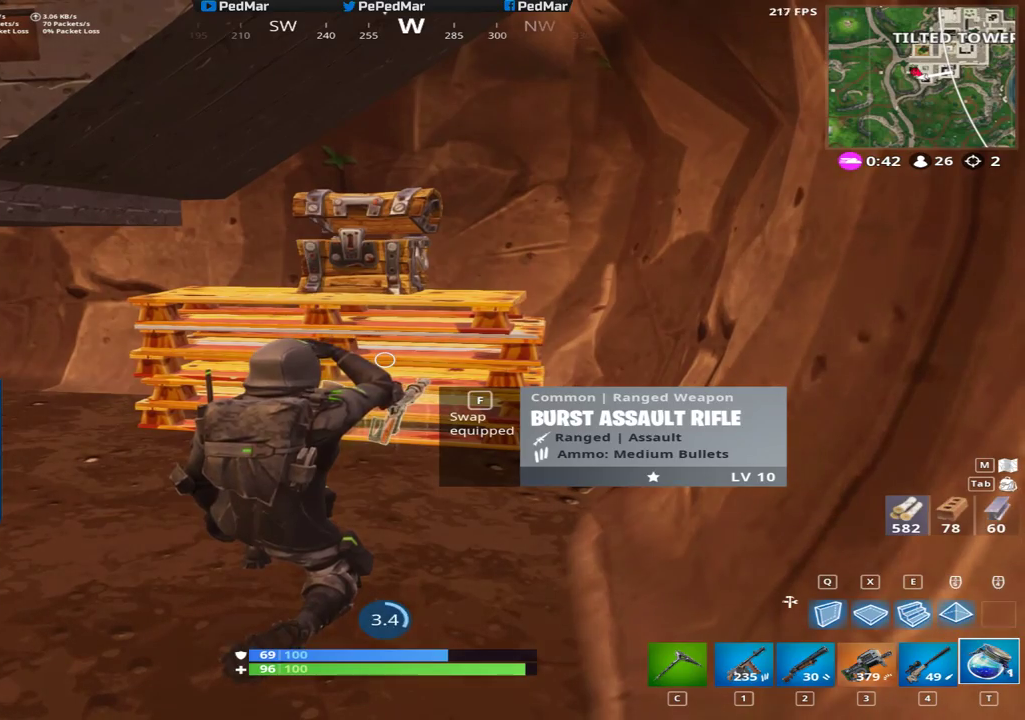
{"keys": [], "mouse": [], "events": []}
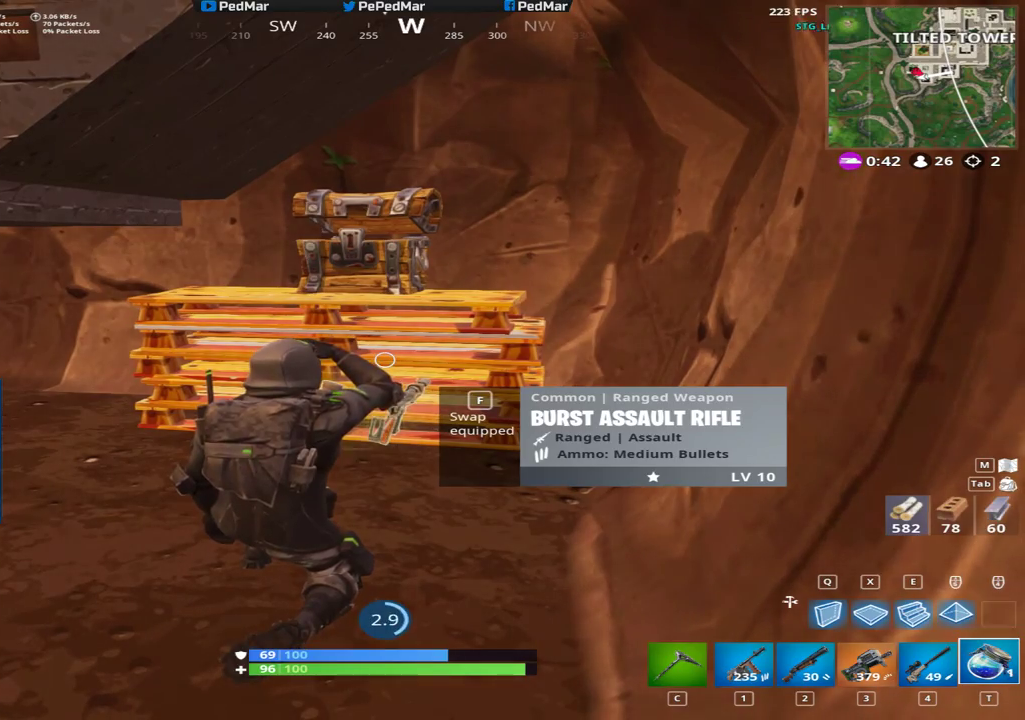
{"keys": [], "mouse": [], "events": []}
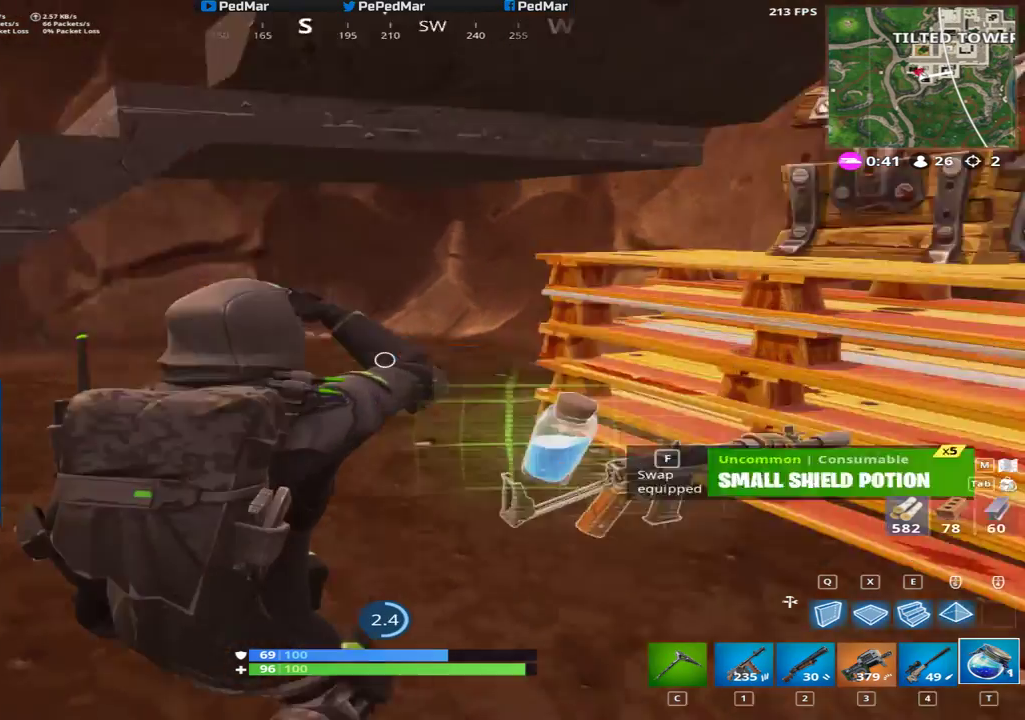
{"keys": [], "mouse": [], "events": []}
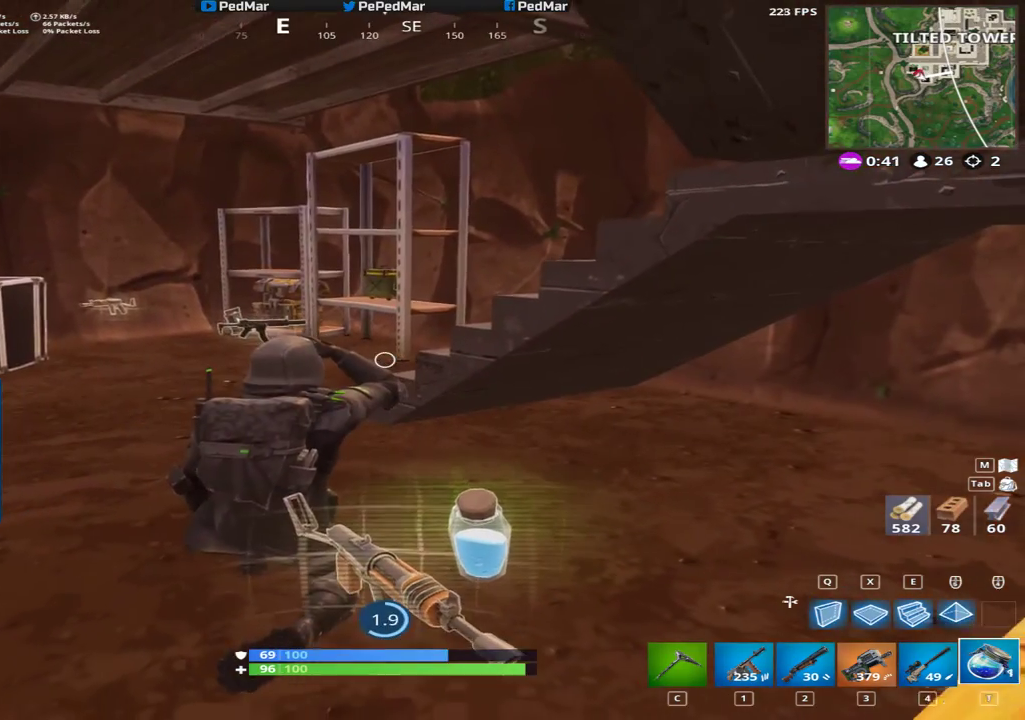
{"keys": [], "mouse": [], "events": []}
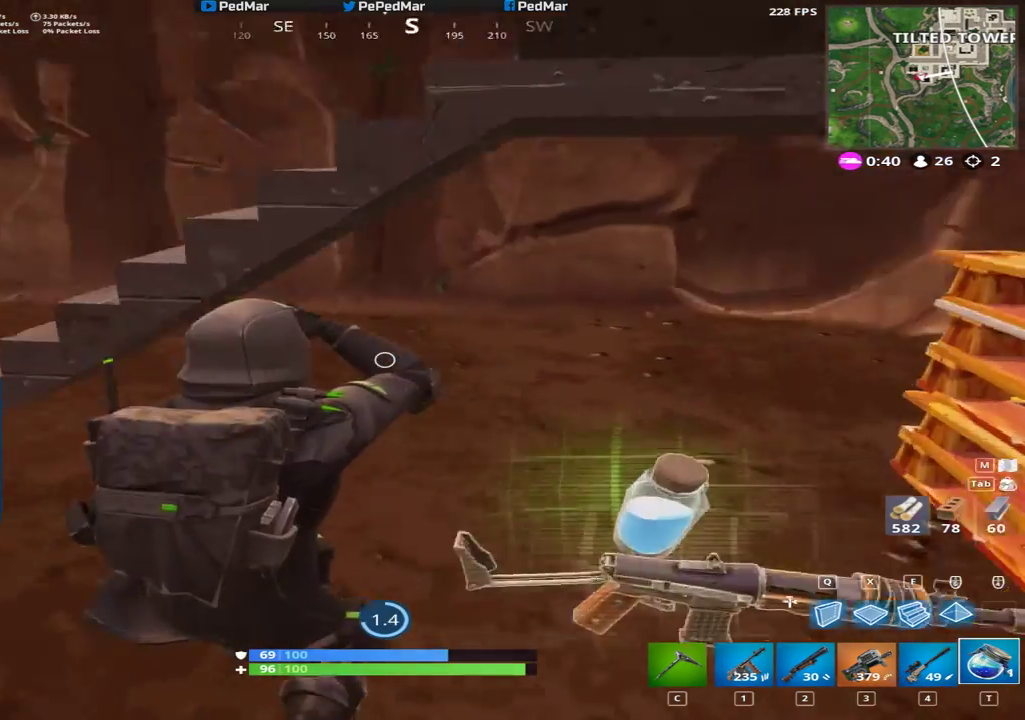
{"keys": [], "mouse": [], "events": []}
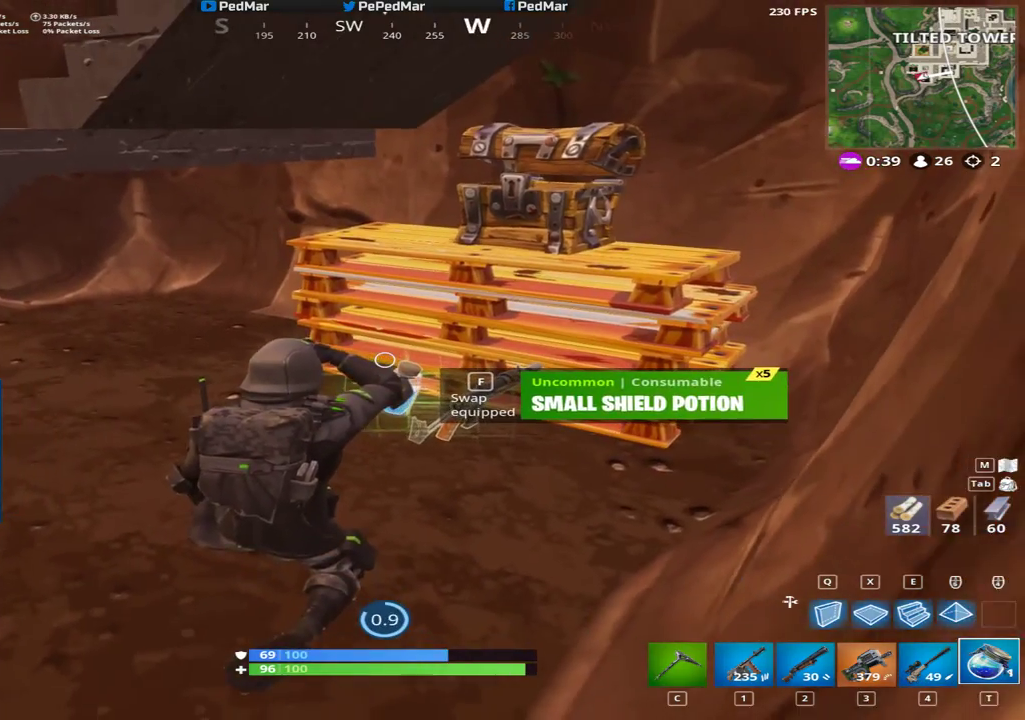
{"keys": [], "mouse": [], "events": []}
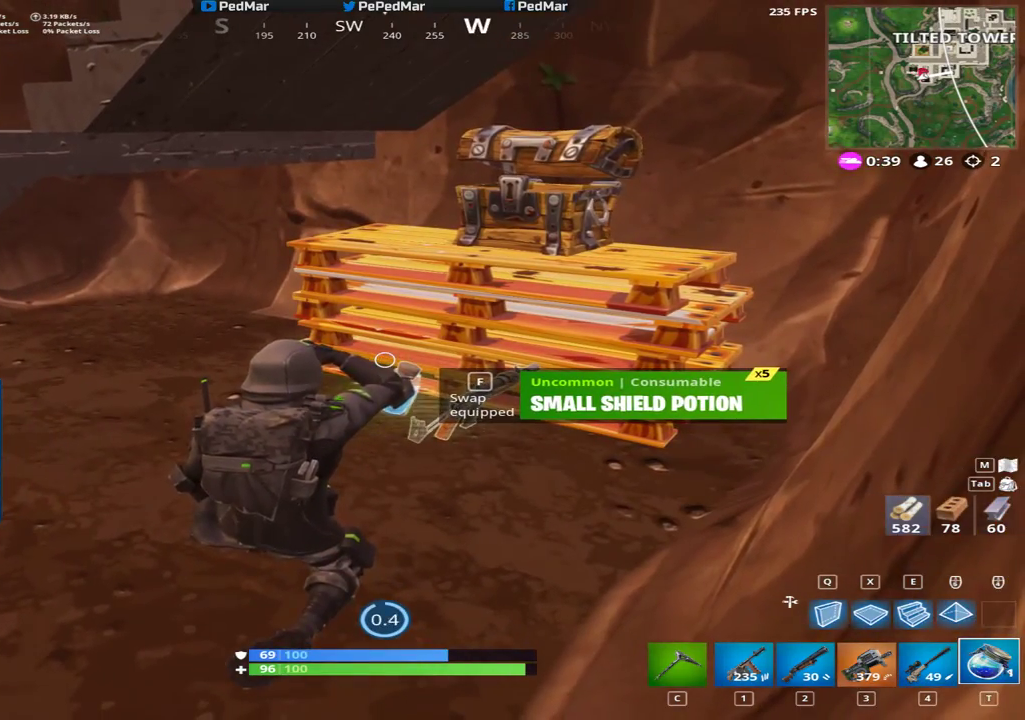
{"keys": [], "mouse": [], "events": []}
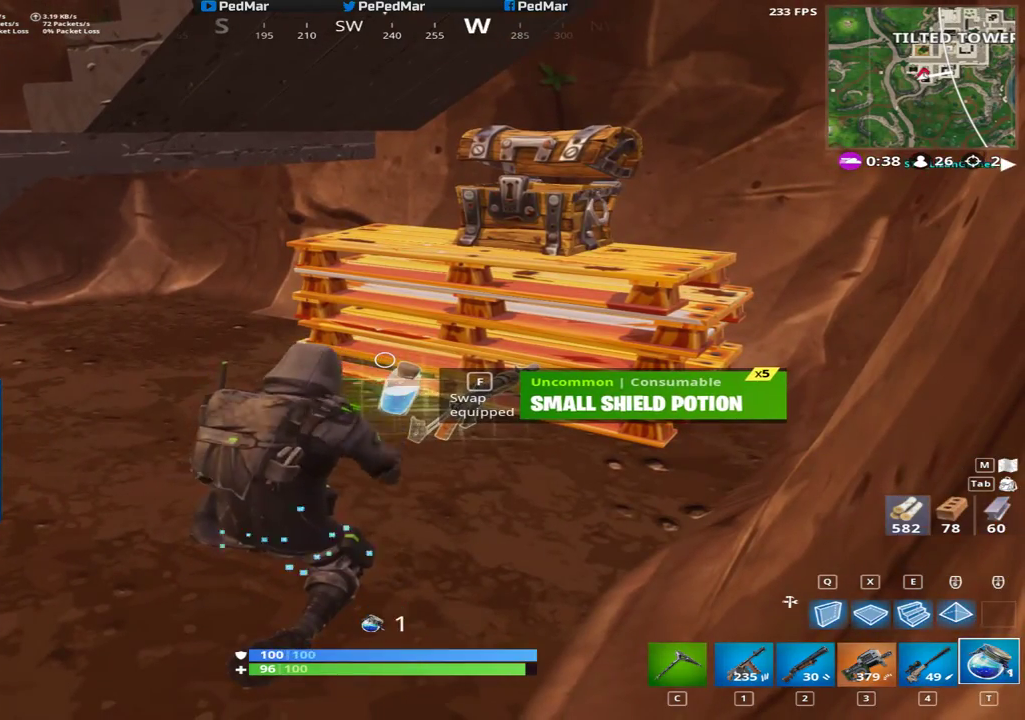
{"keys": ["a", "shift", "w"], "mouse": [], "events": [[283, "f", "down"], [333, "space", "down"], [350, "a", "down"], [367, "f", "up"], [450, "space", "up"], [450, "w", "down"], [467, "shift", "down"]]}
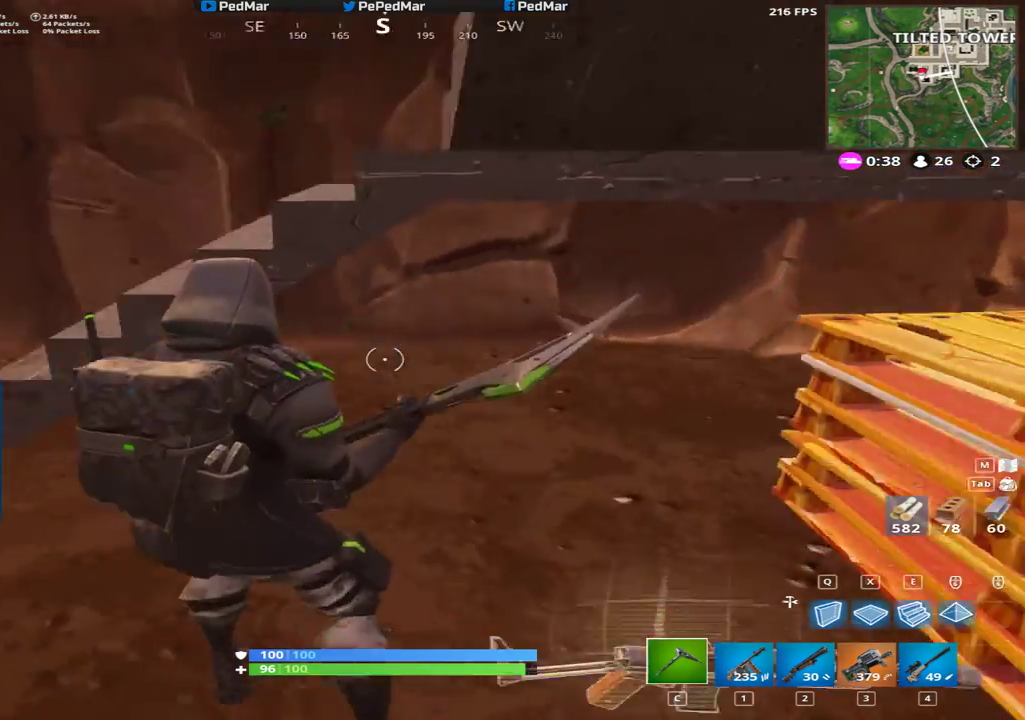
{"keys": ["shift", "w"], "mouse": [], "events": [[67, "c", "down"], [167, "c", "up"], [467, "a", "up"]]}
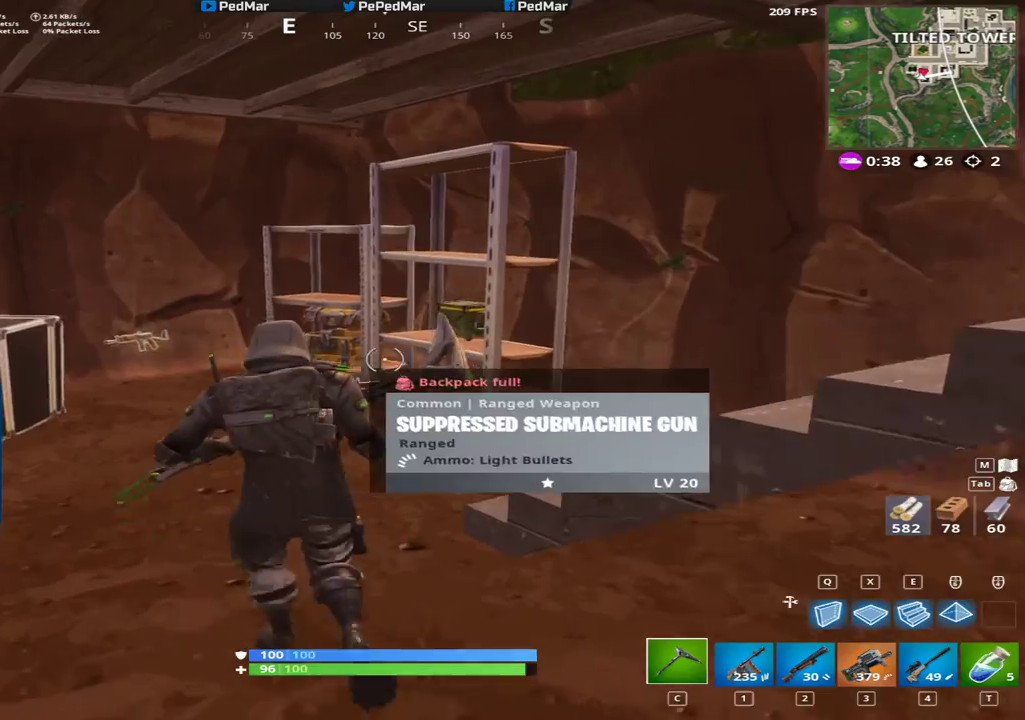
{"keys": ["f", "shift", "w"], "mouse": [], "events": [[500, "f", "down"]]}
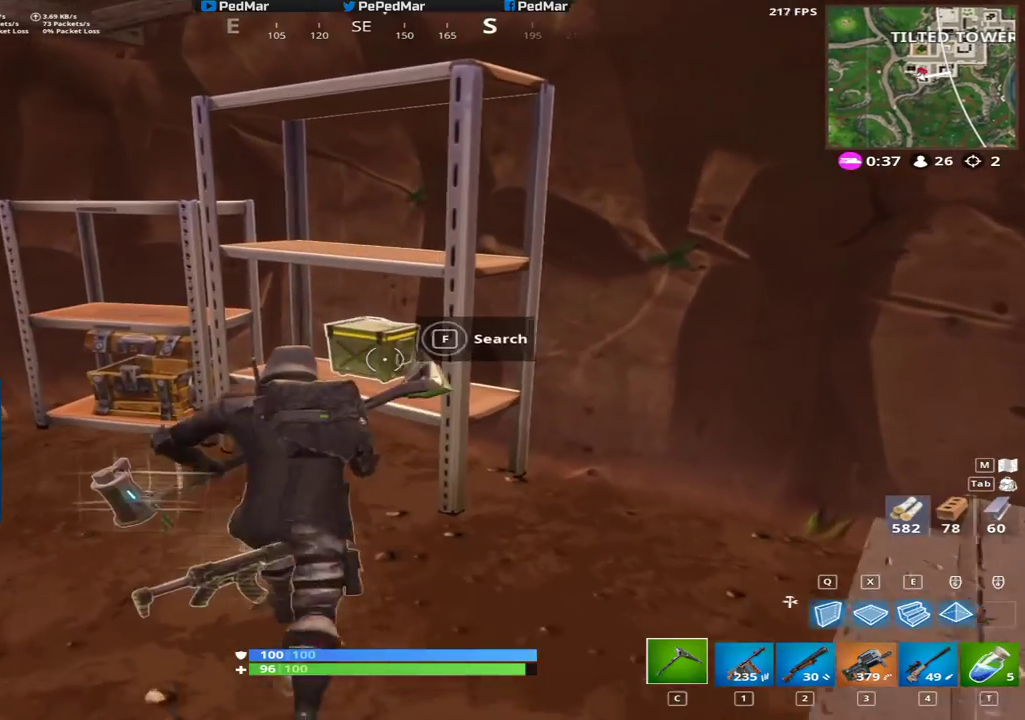
{"keys": ["f", "shift"], "mouse": [], "events": [[67, "w", "up"]]}
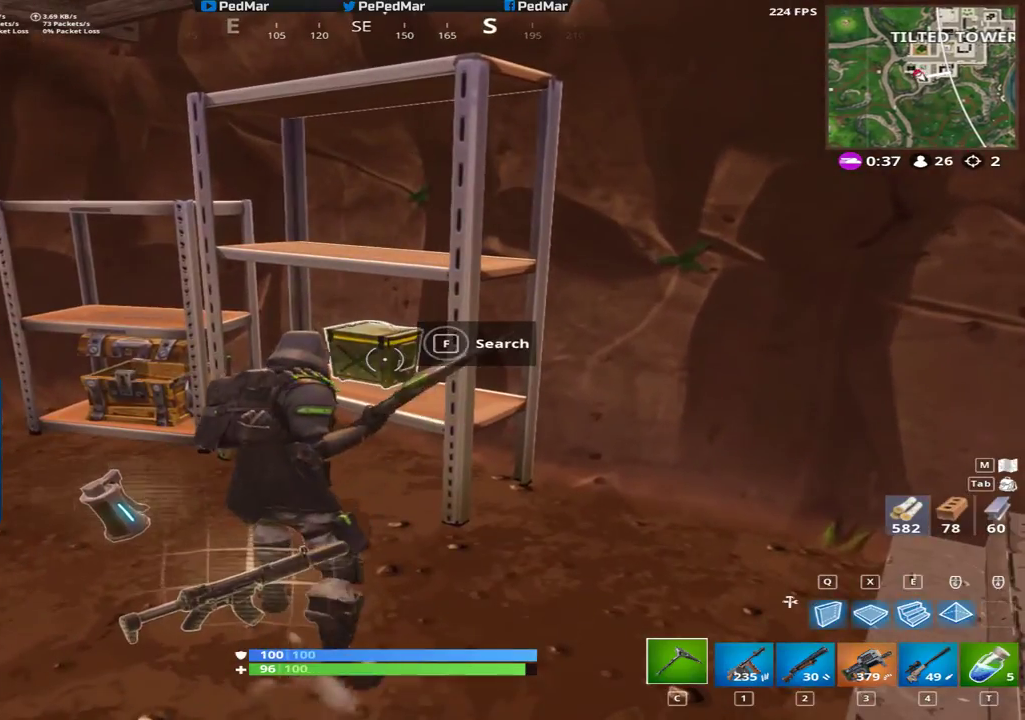
{"keys": ["a", "f", "shift", "w"], "mouse": [], "events": [[67, "w", "down"], [83, "a", "down"], [100, "f", "up"], [183, "f", "down"], [233, "w", "up"], [250, "f", "up"], [333, "f", "down"], [383, "w", "down"], [400, "f", "up"], [467, "f", "down"]]}
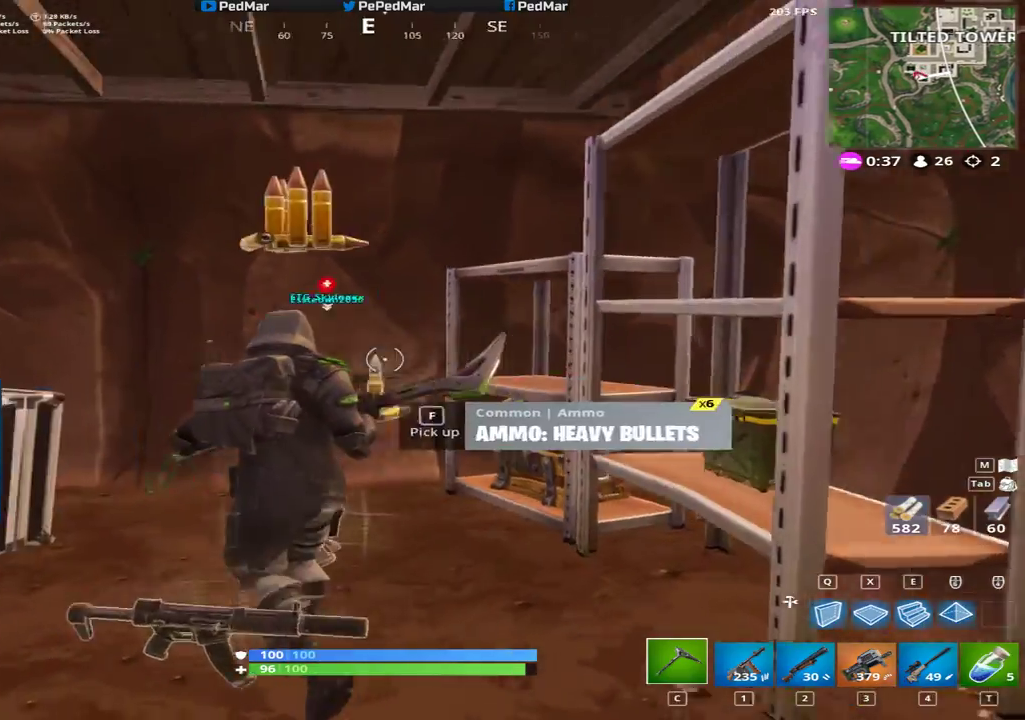
{"keys": ["a", "shift", "w"], "mouse": [], "events": [[33, "f", "up"], [100, "f", "down"], [133, "w", "up"], [167, "f", "up"], [183, "w", "down"]]}
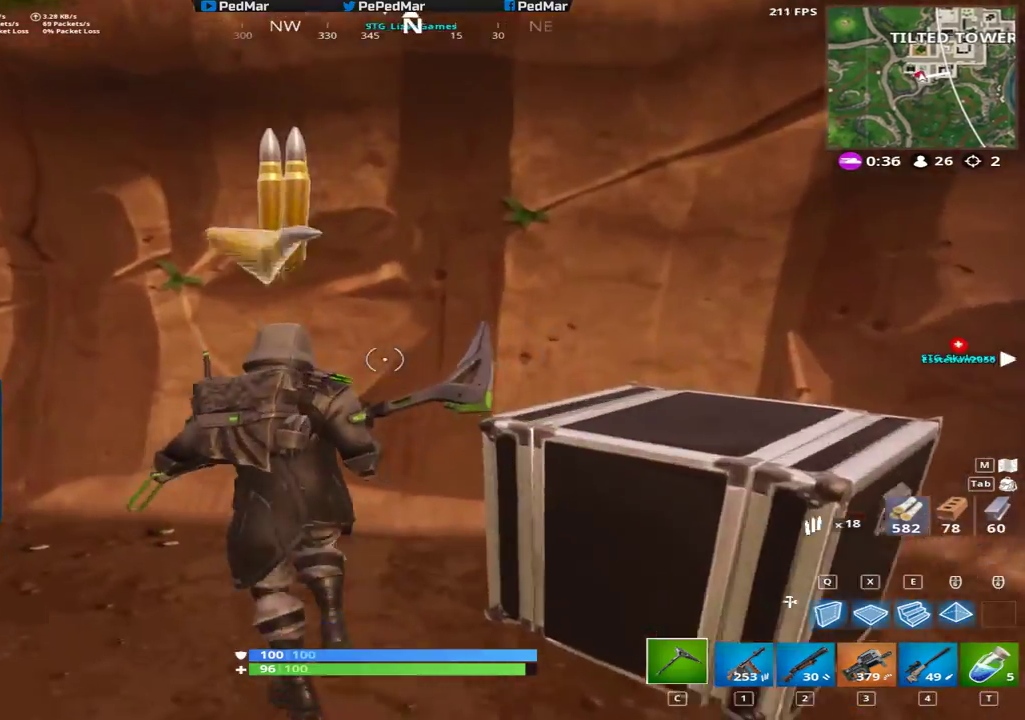
{"keys": ["shift", "w"], "mouse": [], "events": [[100, "a", "up"]]}
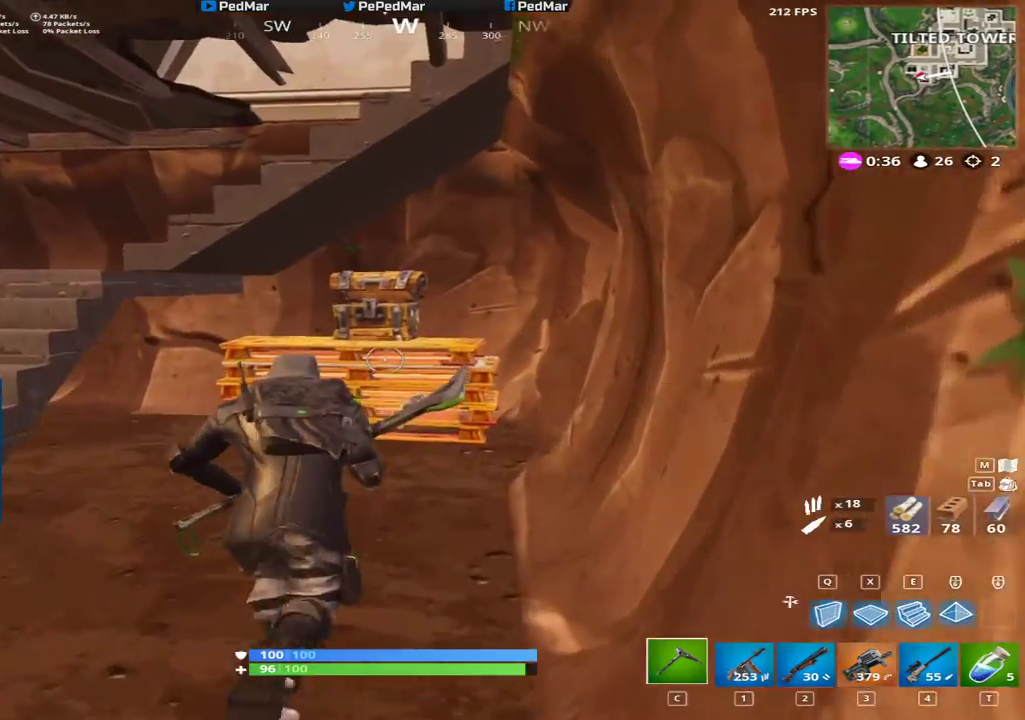
{"keys": ["s"], "mouse": ["left"], "events": [[150, "mouse_left", "down"], [250, "a", "down"], [283, "w", "up"], [383, "shift", "up"], [433, "s", "down"], [467, "a", "up"]]}
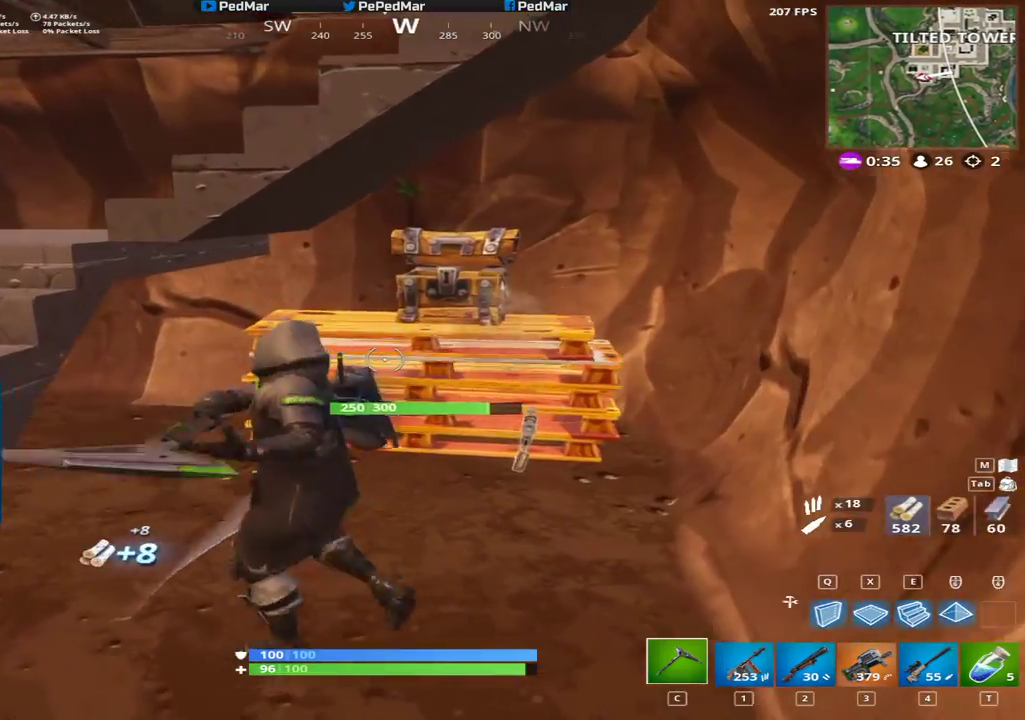
{"keys": ["a", "s"], "mouse": ["left"], "events": [[33, "d", "down"], [150, "s", "up"], [250, "a", "down"], [267, "d", "up"], [433, "s", "down"]]}
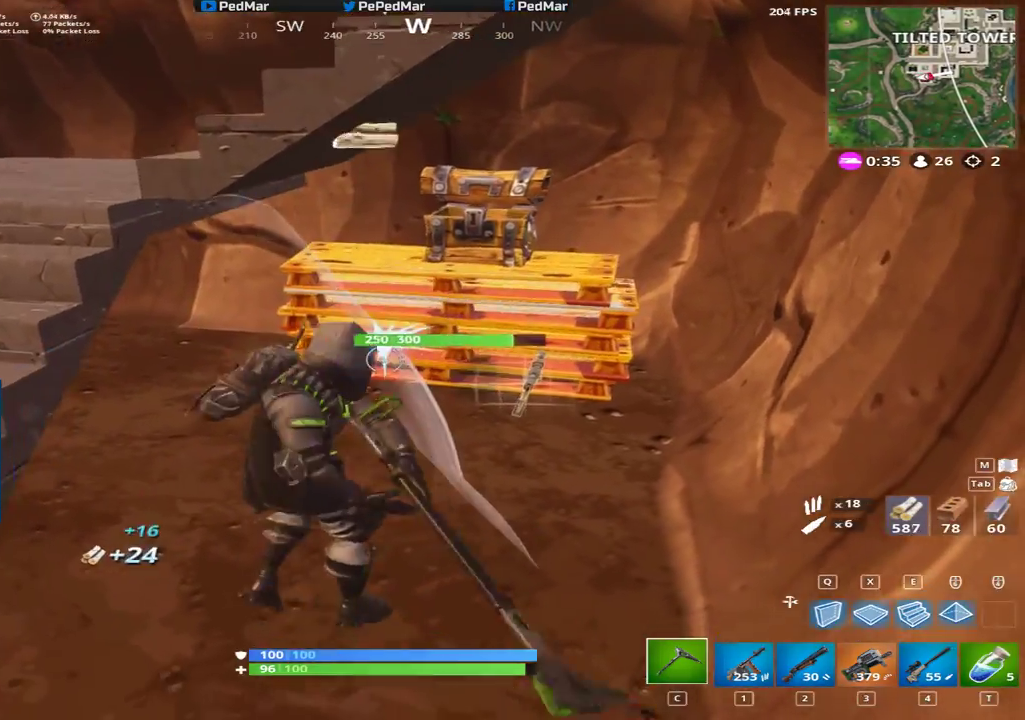
{"keys": ["a", "s"], "mouse": ["left"], "events": [[50, "a", "up"], [83, "d", "down"], [150, "s", "up"], [267, "a", "down"], [300, "d", "up"], [450, "s", "down"]]}
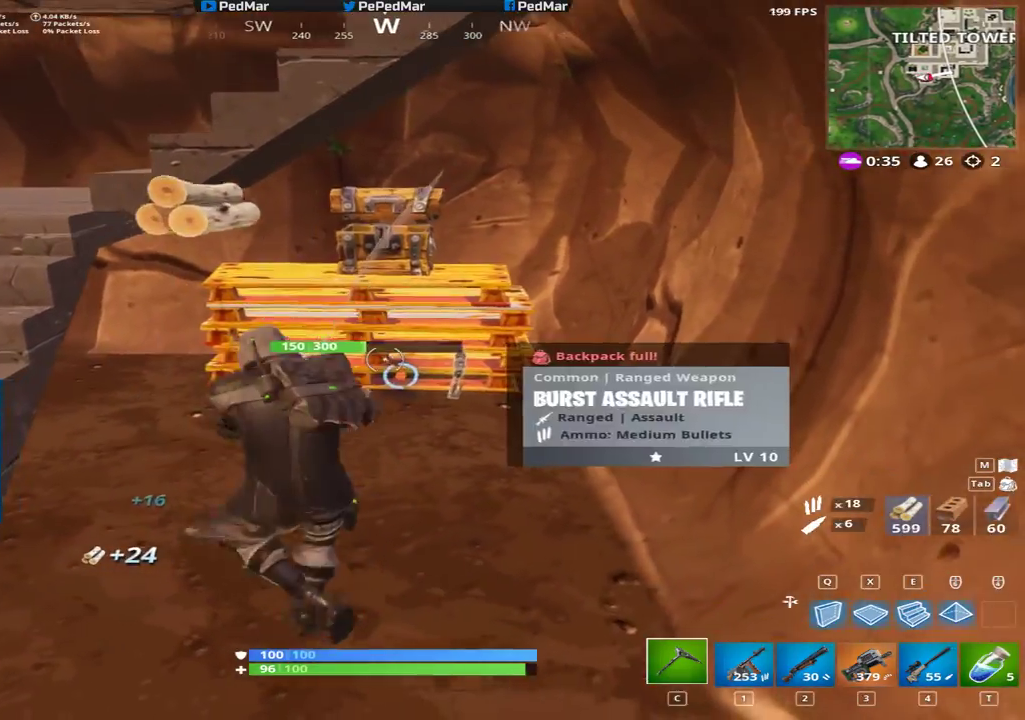
{"keys": ["a"], "mouse": ["left"], "events": [[33, "a", "up"], [67, "d", "down"], [233, "a", "down"], [283, "d", "up"], [317, "s", "up"]]}
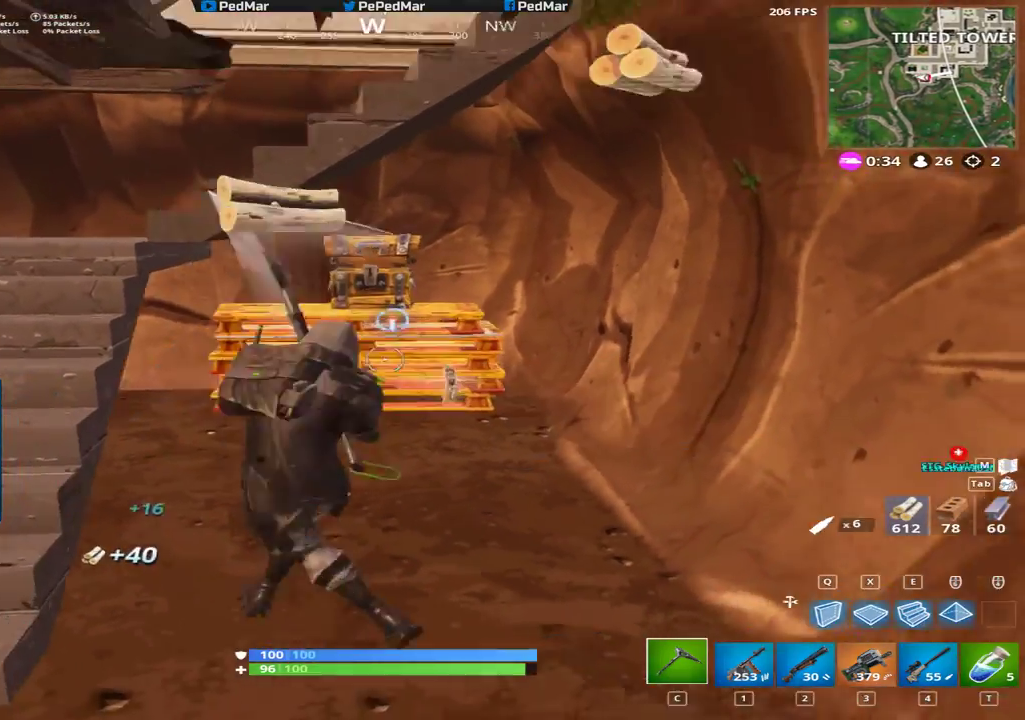
{"keys": ["a", "shift", "w"], "mouse": [], "events": [[283, "mouse_left", "up"], [333, "w", "down"], [417, "shift", "down"]]}
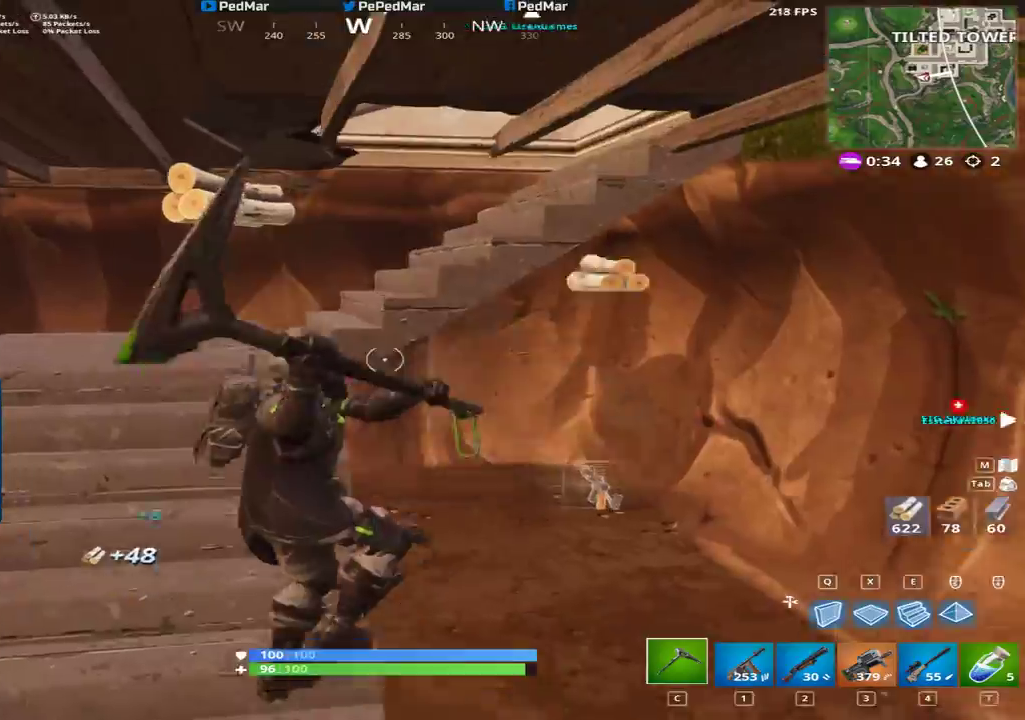
{"keys": ["shift", "w"], "mouse": [], "events": [[150, "a", "up"], [267, "ctrl", "down"], [417, "ctrl", "up"]]}
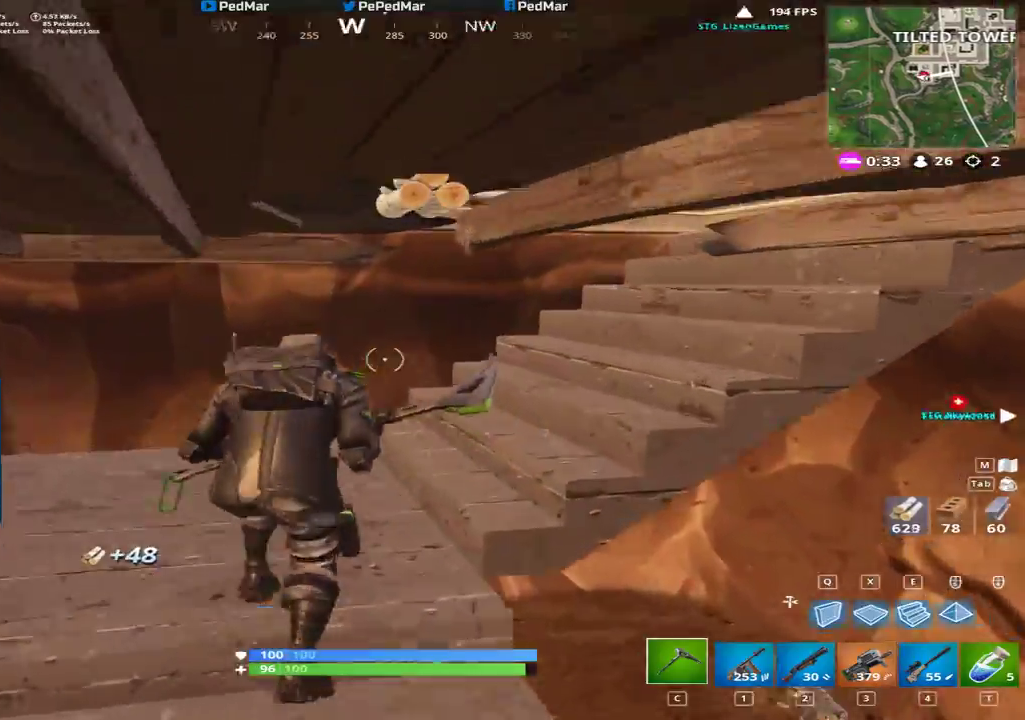
{"keys": ["a", "shift", "space", "w"], "mouse": [], "events": [[250, "a", "down"], [450, "space", "down"]]}
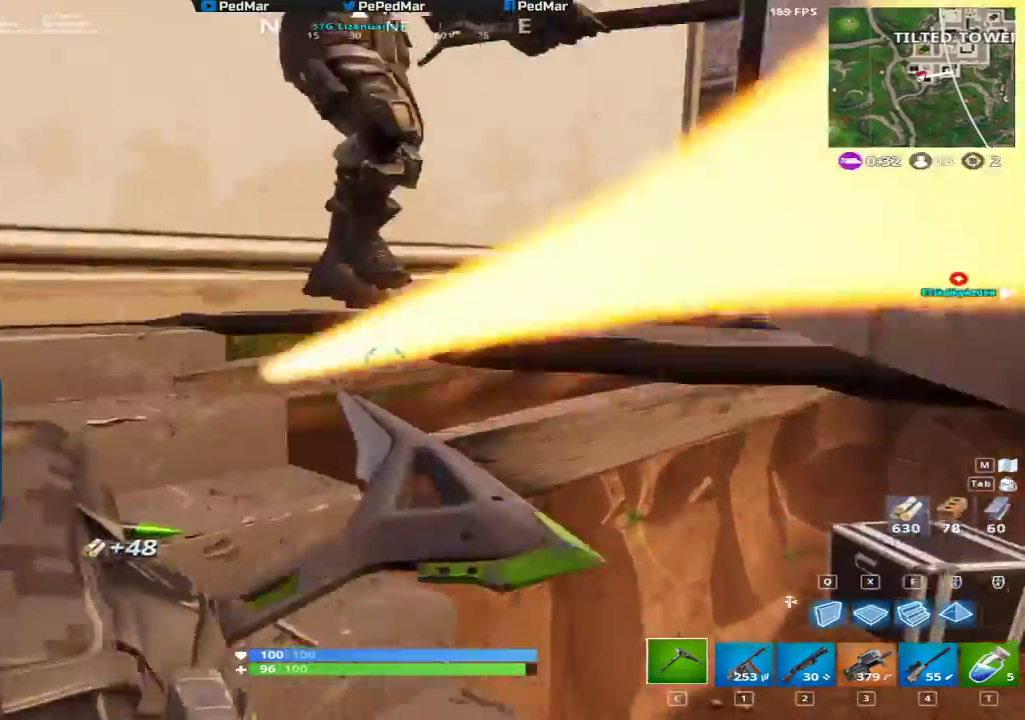
{"keys": ["shift", "w"], "mouse": [], "events": [[83, "space", "up"], [217, "a", "up"]]}
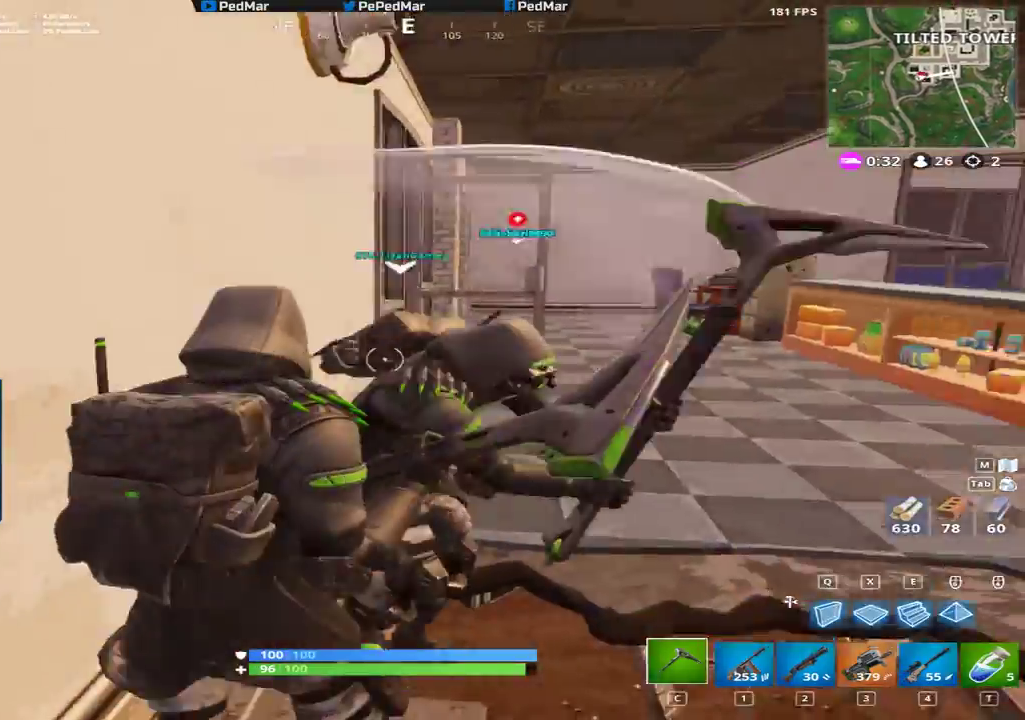
{"keys": ["shift", "w"], "mouse": [], "events": [[400, "space", "down"], [483, "space", "up"]]}
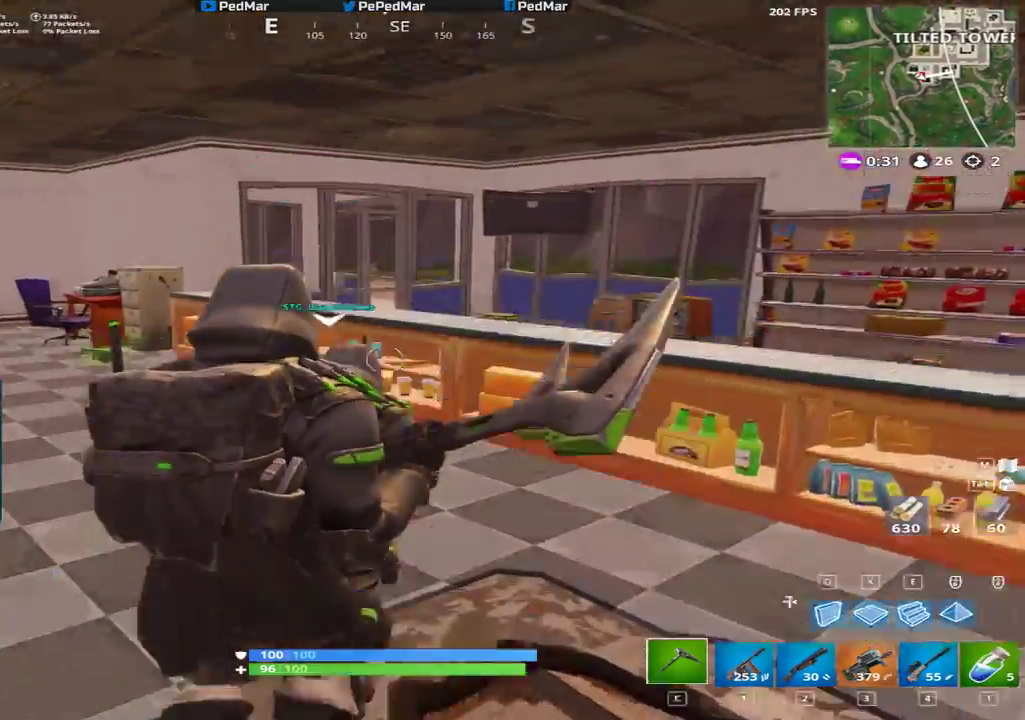
{"keys": ["shift", "w"], "mouse": ["left"], "events": [[383, "mouse_left", "down"]]}